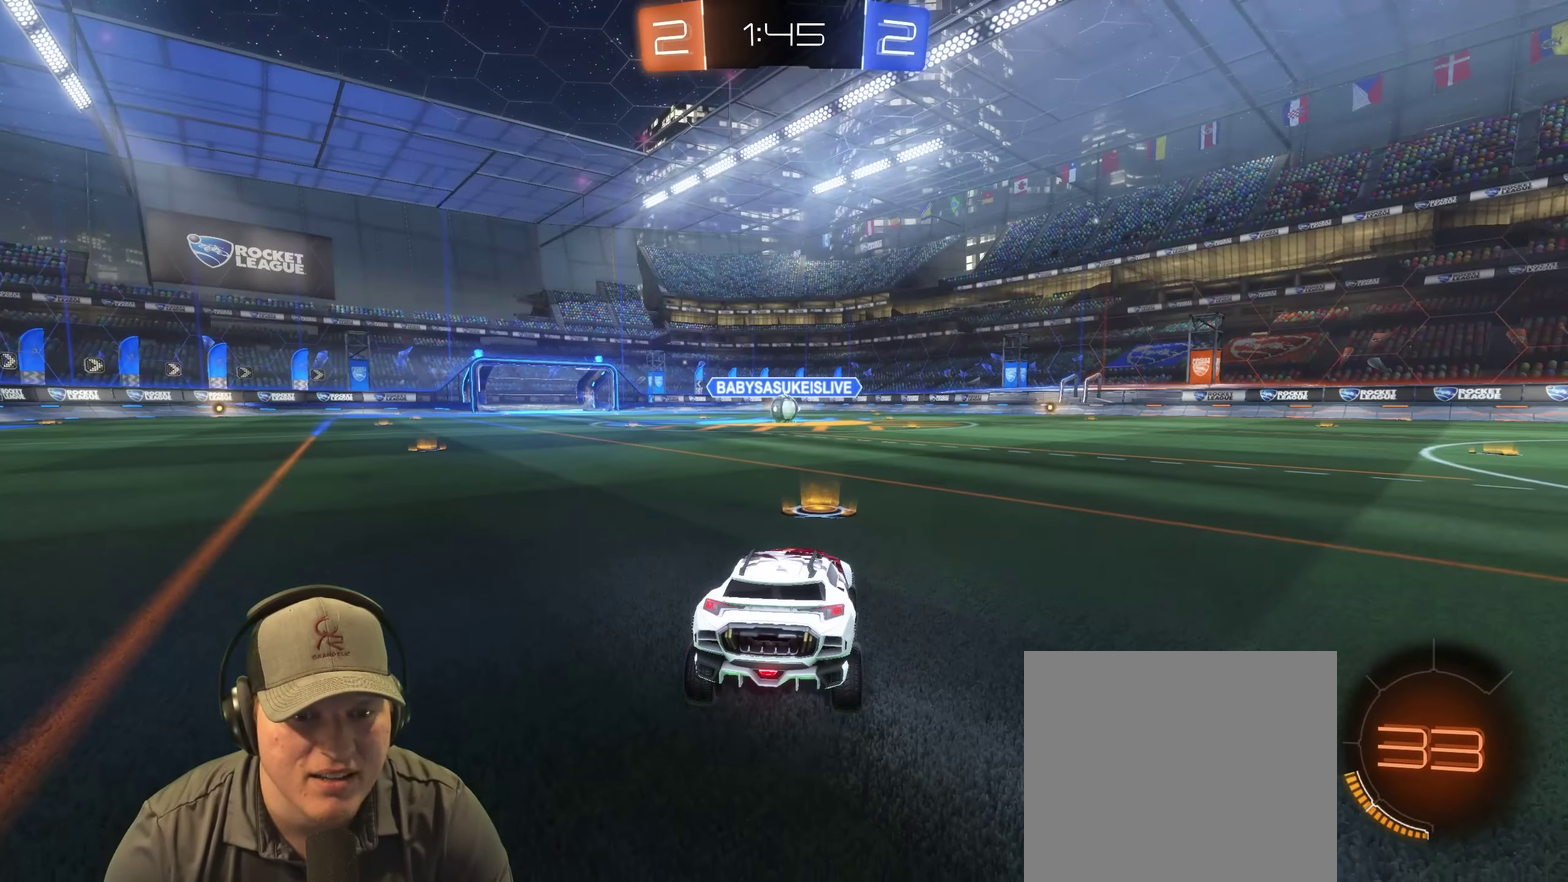
Gameplay with a controller (PlayStation layout); each line is a JSON object with the inputs held at the frame after it. "events" lists button and stick changes between this image and that frame as [ms after this image, input, new state], when the widget could be followed in between. Not read: L3 R3.
{"buttons": ["R2"], "left_stick": "center", "right_stick": "center", "events": [[366, "R2", "down"]]}
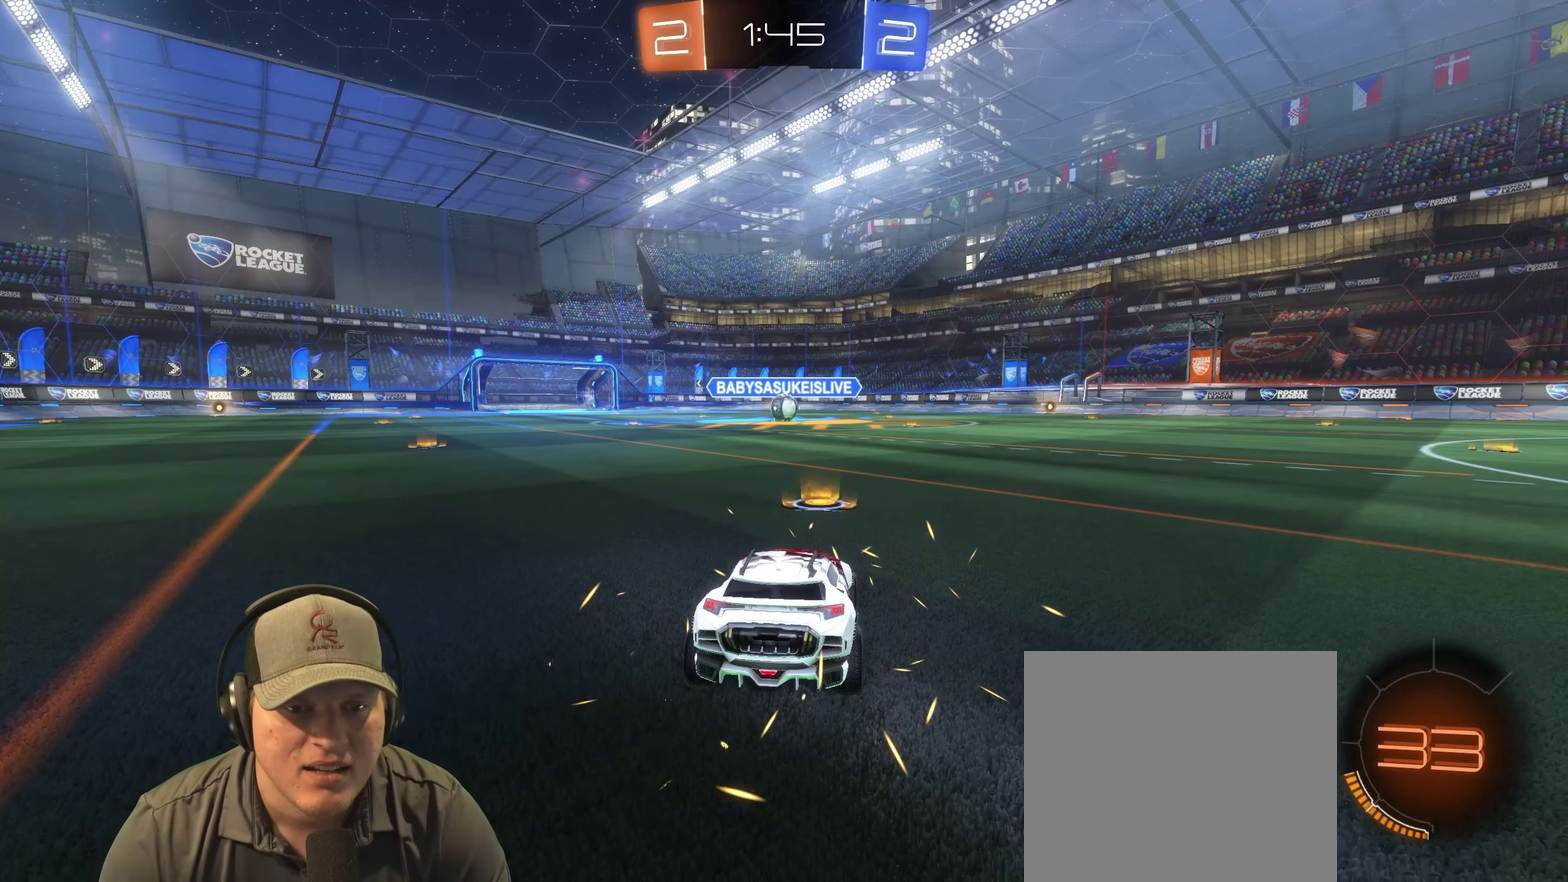
{"buttons": ["R2"], "left_stick": "center", "right_stick": "center", "events": [[66, "left_stick", "right"], [250, "left_stick", "center"]]}
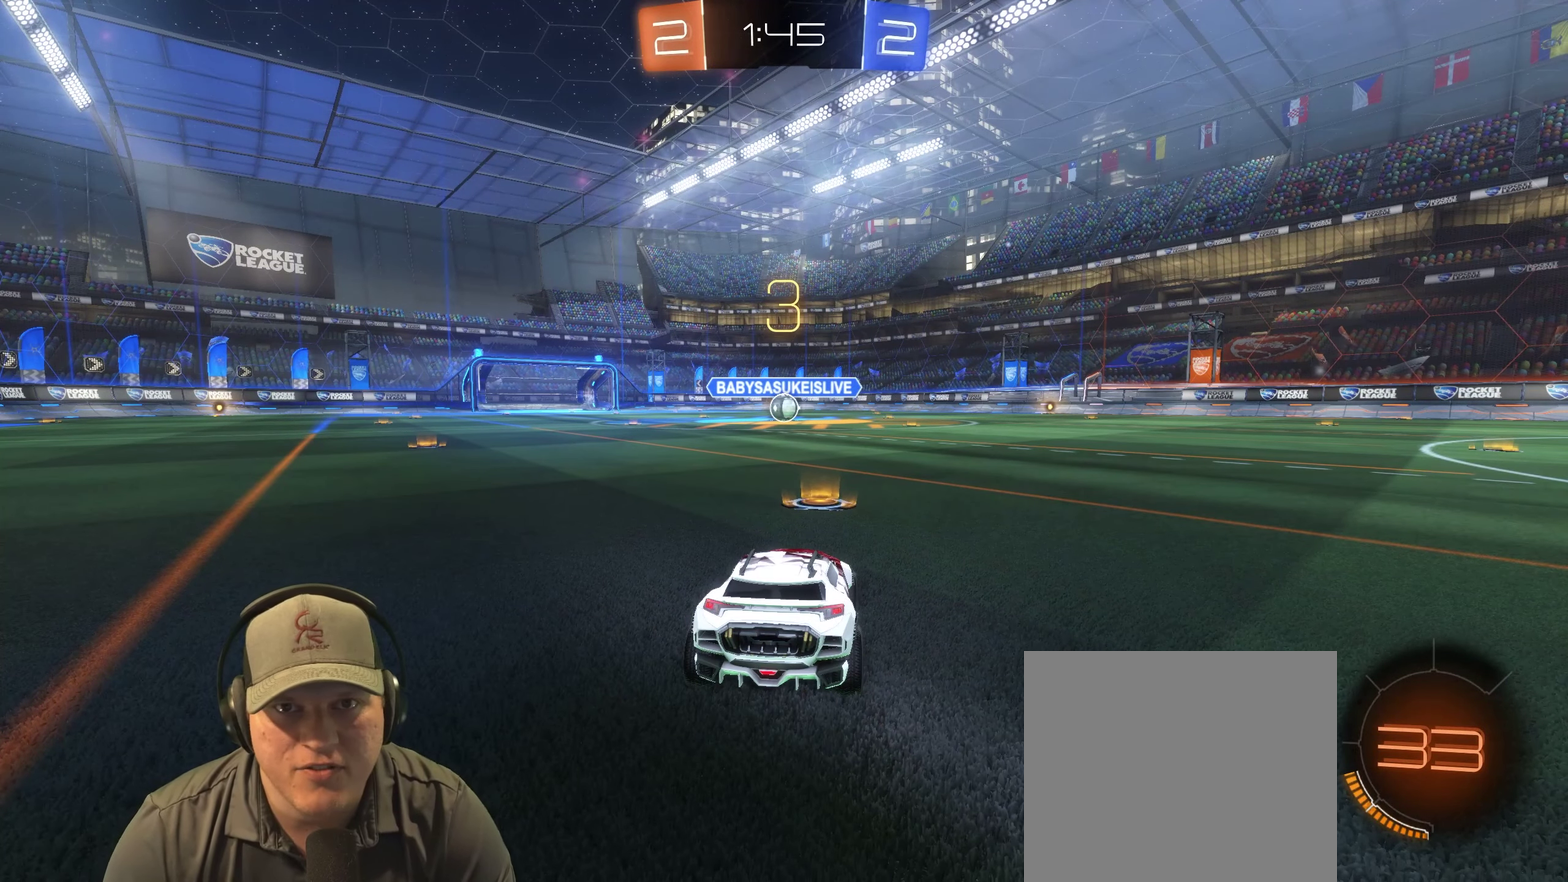
{"buttons": ["R2"], "left_stick": "center", "right_stick": "center", "events": []}
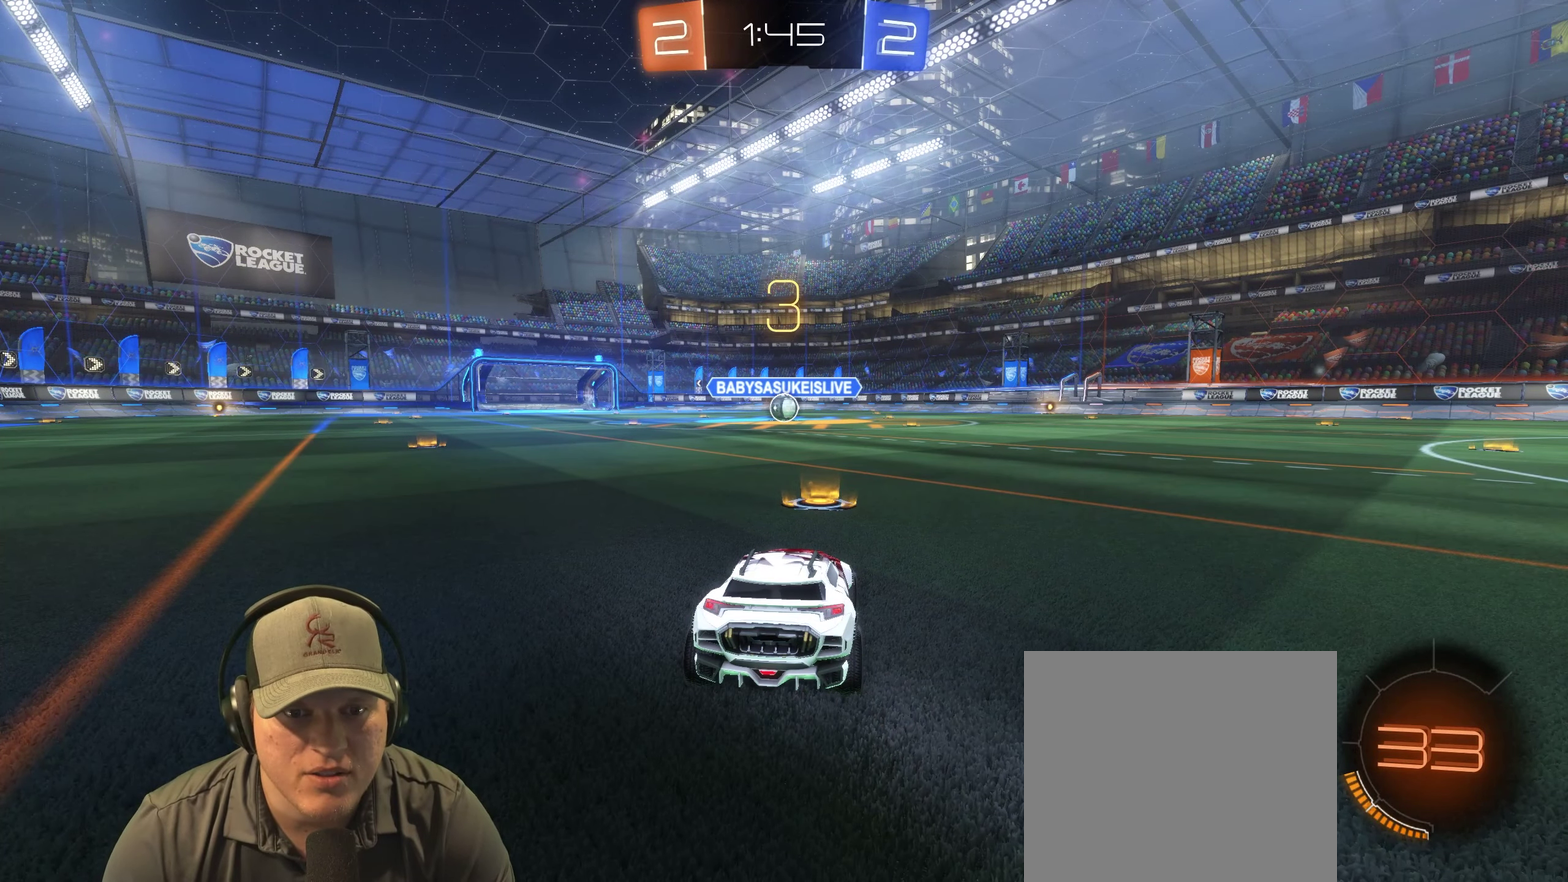
{"buttons": ["R2"], "left_stick": "center", "right_stick": "center", "events": [[166, "left_stick", "right"], [350, "left_stick", "center"]]}
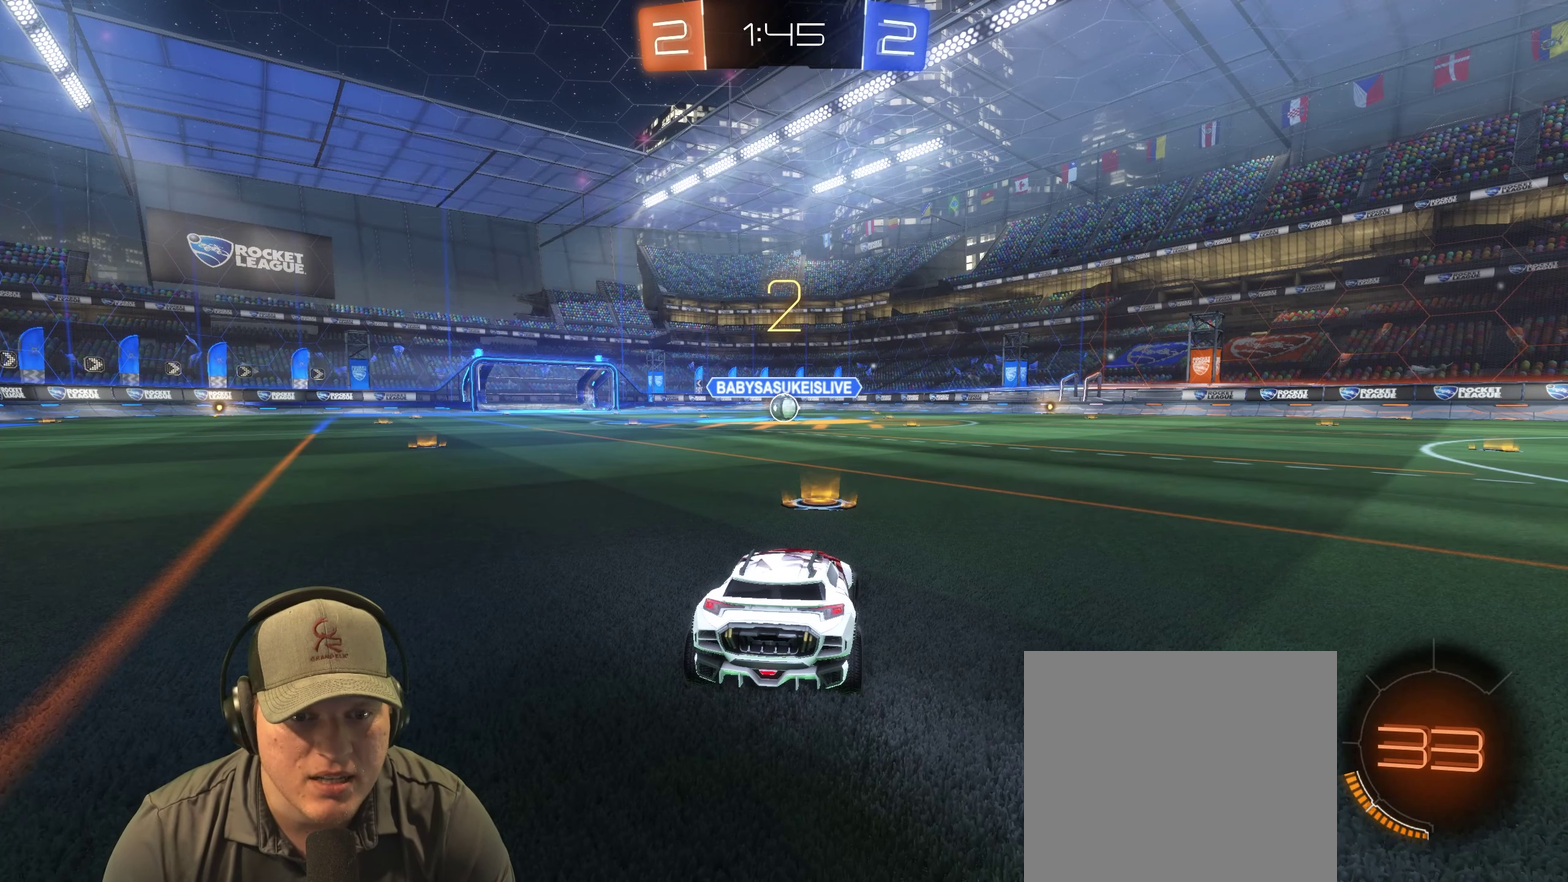
{"buttons": ["R2"], "left_stick": "center", "right_stick": "center", "events": []}
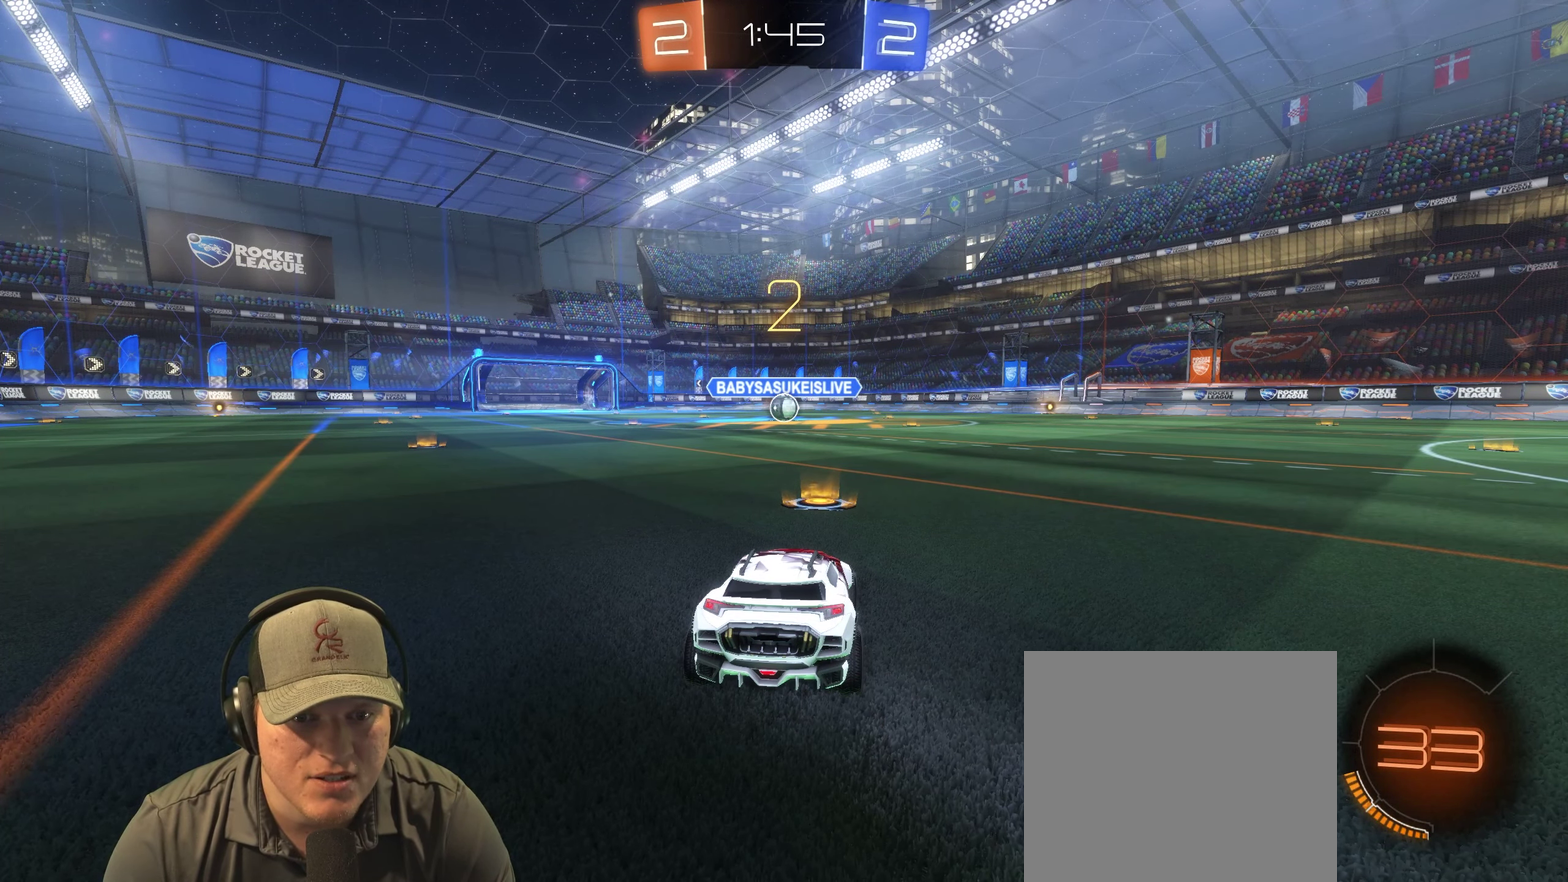
{"buttons": ["R2"], "left_stick": "center", "right_stick": "center", "events": []}
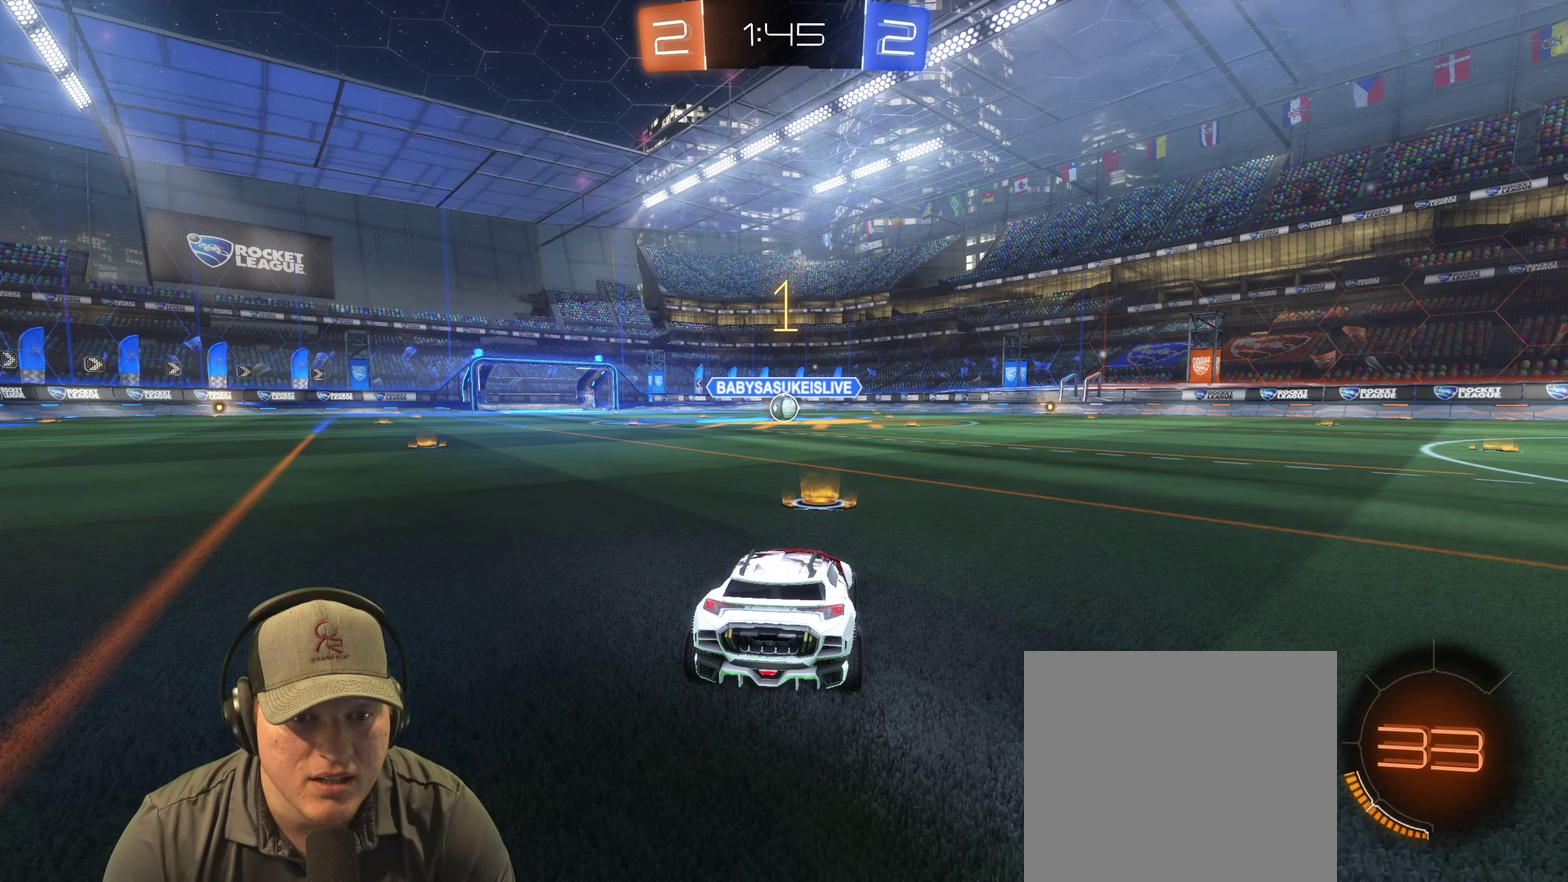
{"buttons": ["R2"], "left_stick": "center", "right_stick": "center", "events": []}